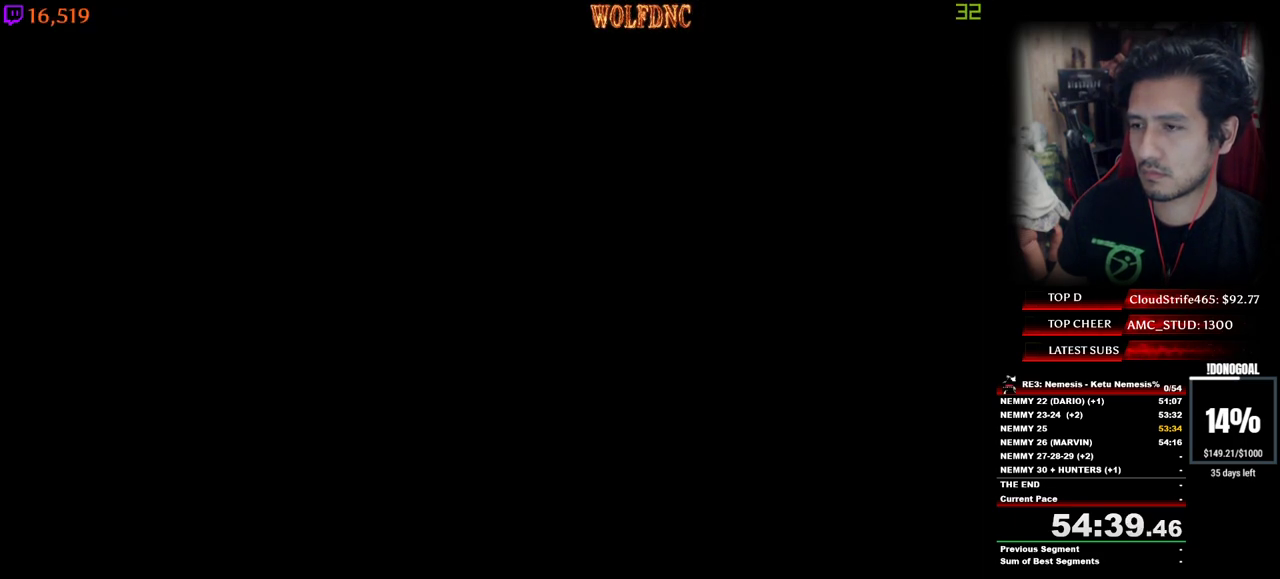
Gameplay with keyboard; each line is a JSON object with the keys held at the frame after it. "events" lists presses ("down") and releases ("up") of "a", "ctrl", "d", "e", "equals", "minus", "num0", "num2", "num4", "num5", "num6", "num8", "s", "shift", "space" and "w" between this image and that frame as [ms after this image, input, new state], when the widget could be followed in between. No other keys are recorded. Mouse input is not recorded.
{"keys": ["d", "num4"], "events": []}
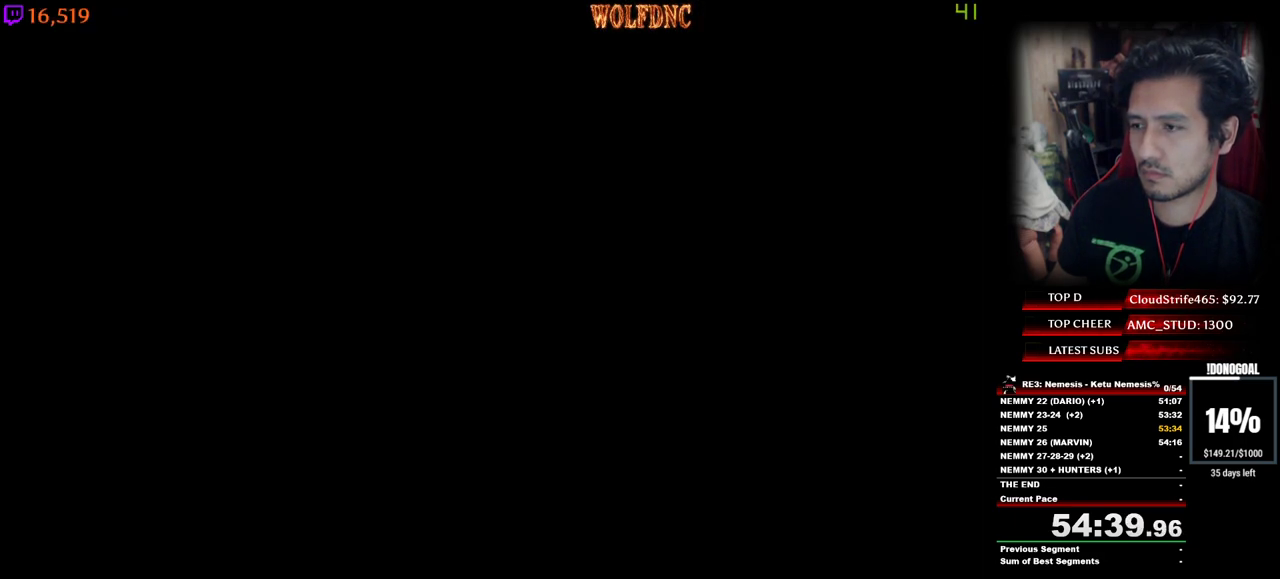
{"keys": ["d", "num4", "w"], "events": [[350, "w", "down"]]}
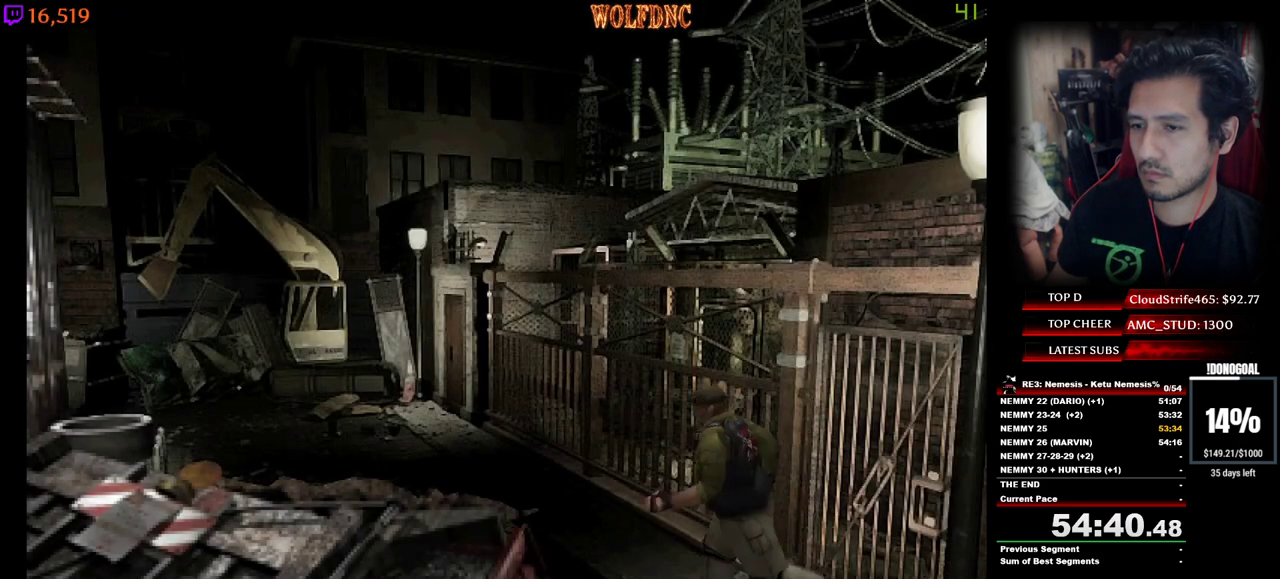
{"keys": ["num4", "w"], "events": [[167, "d", "up"]]}
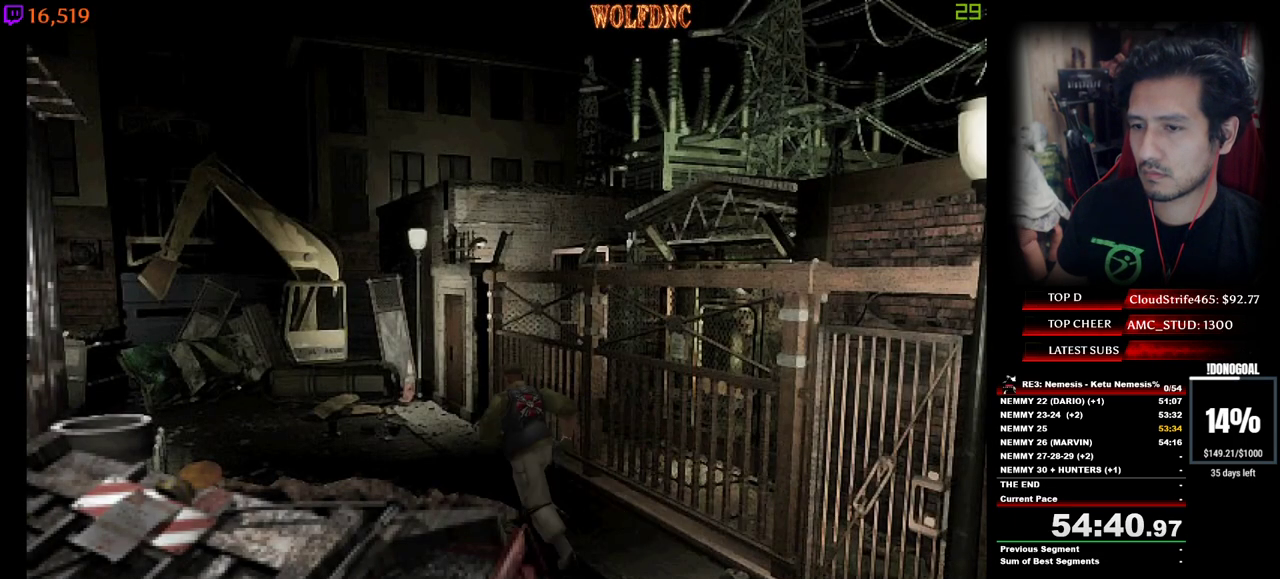
{"keys": ["a"], "events": [[100, "a", "down"], [384, "w", "up"], [467, "num4", "up"]]}
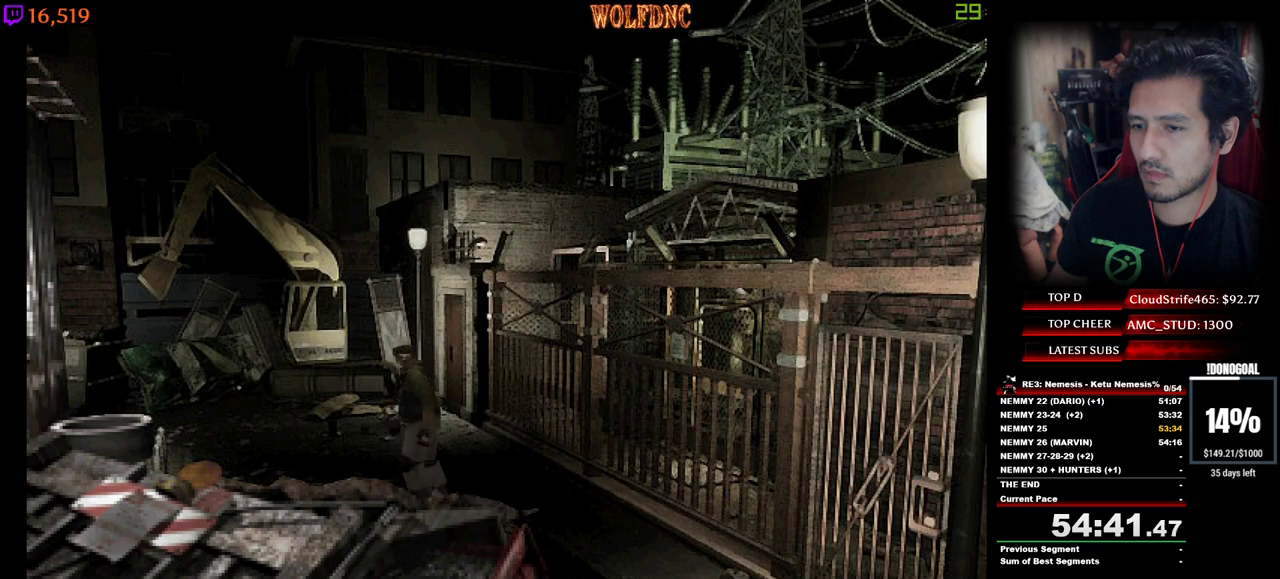
{"keys": ["s"], "events": [[167, "w", "down"], [250, "num4", "down"], [400, "a", "up"], [400, "num4", "up"], [400, "w", "up"], [484, "s", "down"]]}
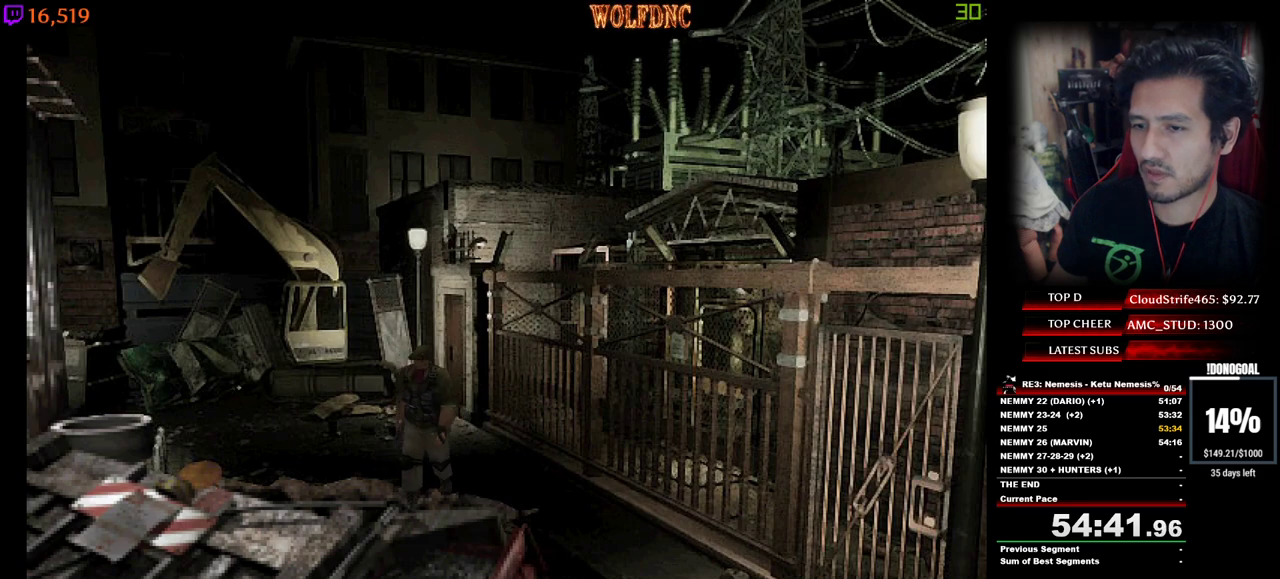
{"keys": ["s"], "events": [[34, "num4", "down"], [134, "s", "up"], [167, "d", "down"], [167, "num4", "up"], [267, "s", "down"], [417, "d", "up"]]}
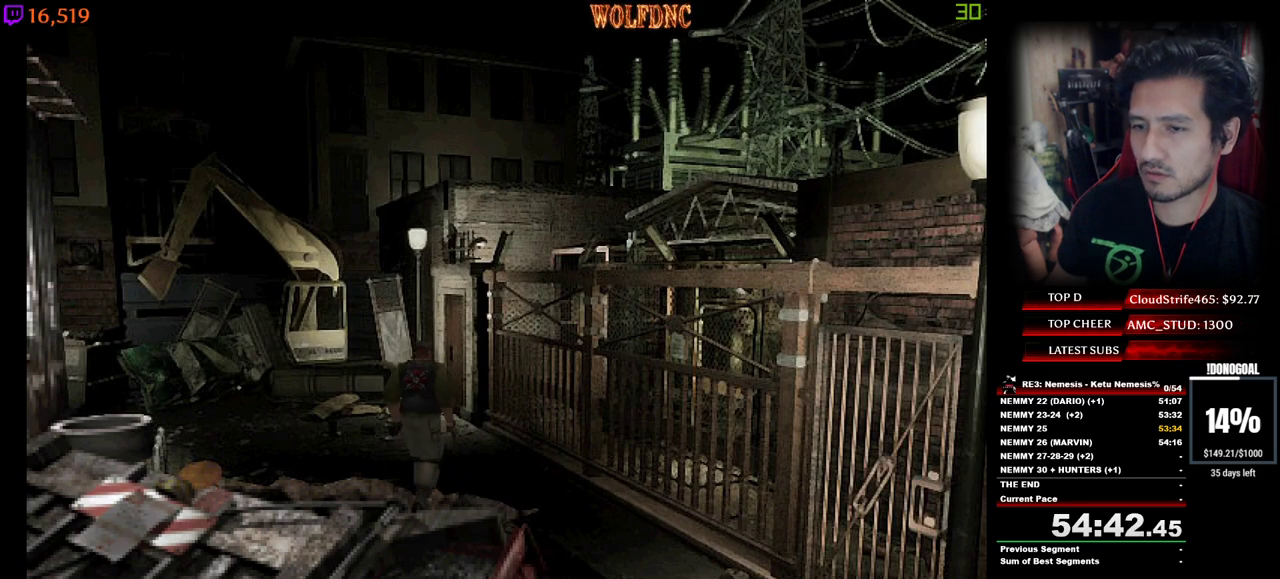
{"keys": [], "events": [[284, "s", "up"]]}
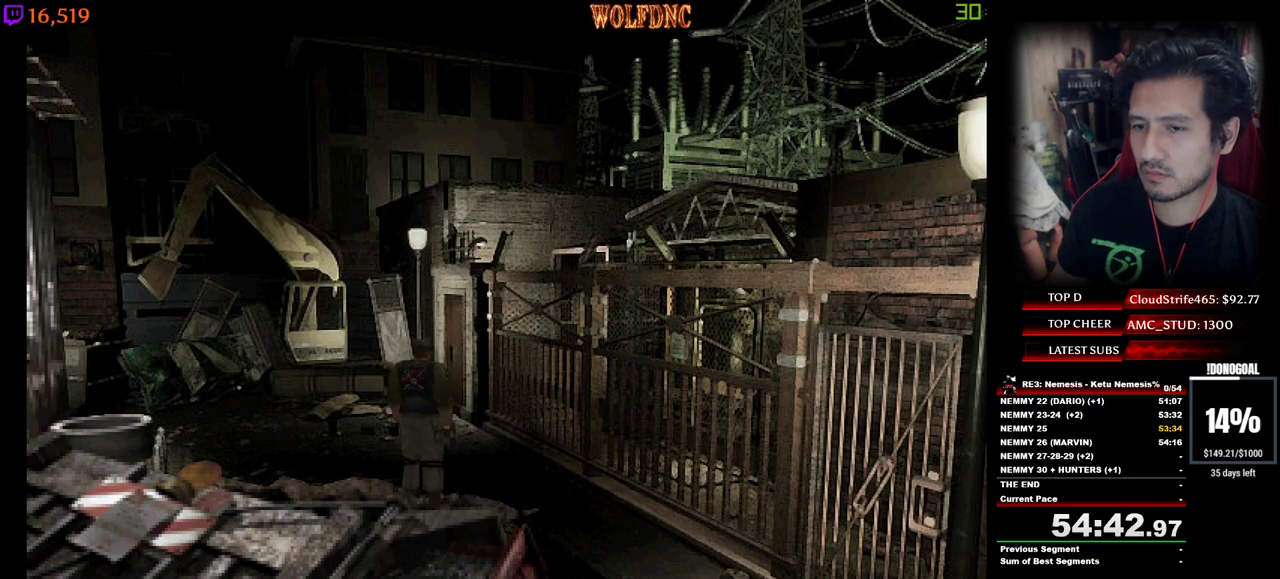
{"keys": [], "events": []}
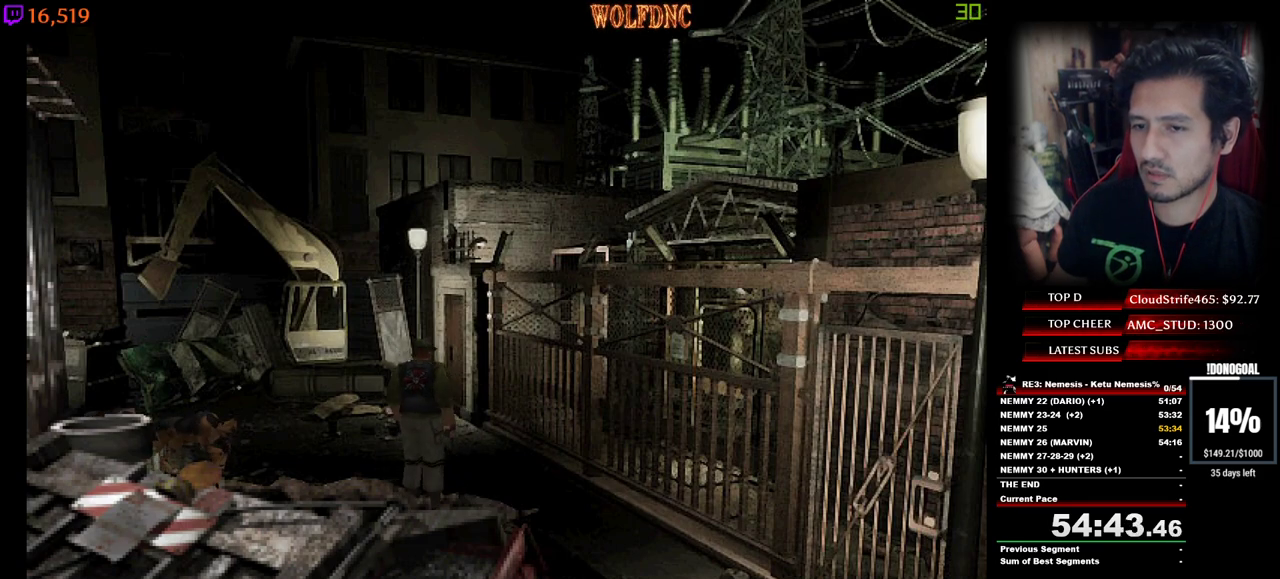
{"keys": ["num4", "w"], "events": [[367, "w", "down"], [400, "d", "down"], [400, "num4", "down"], [500, "d", "up"]]}
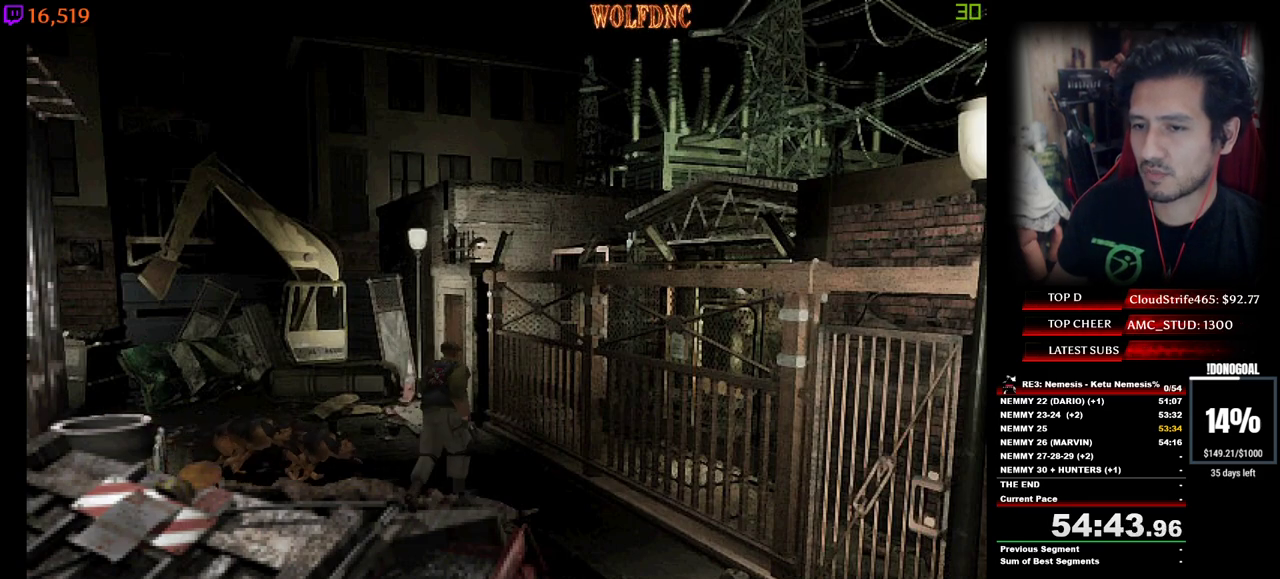
{"keys": ["a", "num4", "w"], "events": [[100, "a", "down"]]}
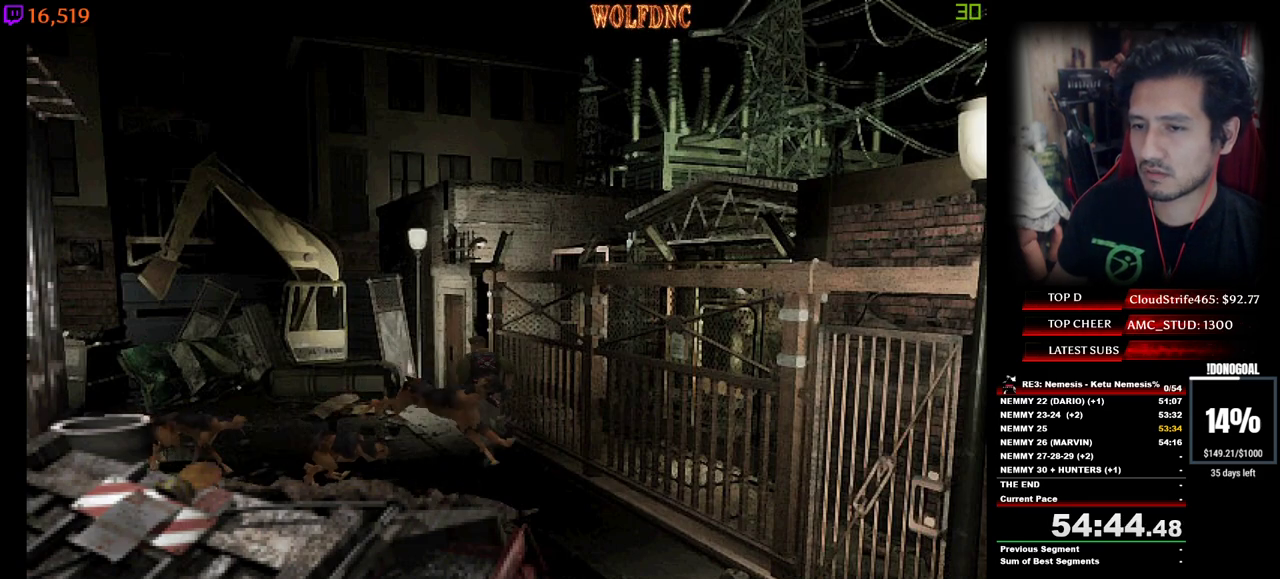
{"keys": ["num4", "w"], "events": [[117, "a", "up"], [350, "a", "down"], [484, "a", "up"]]}
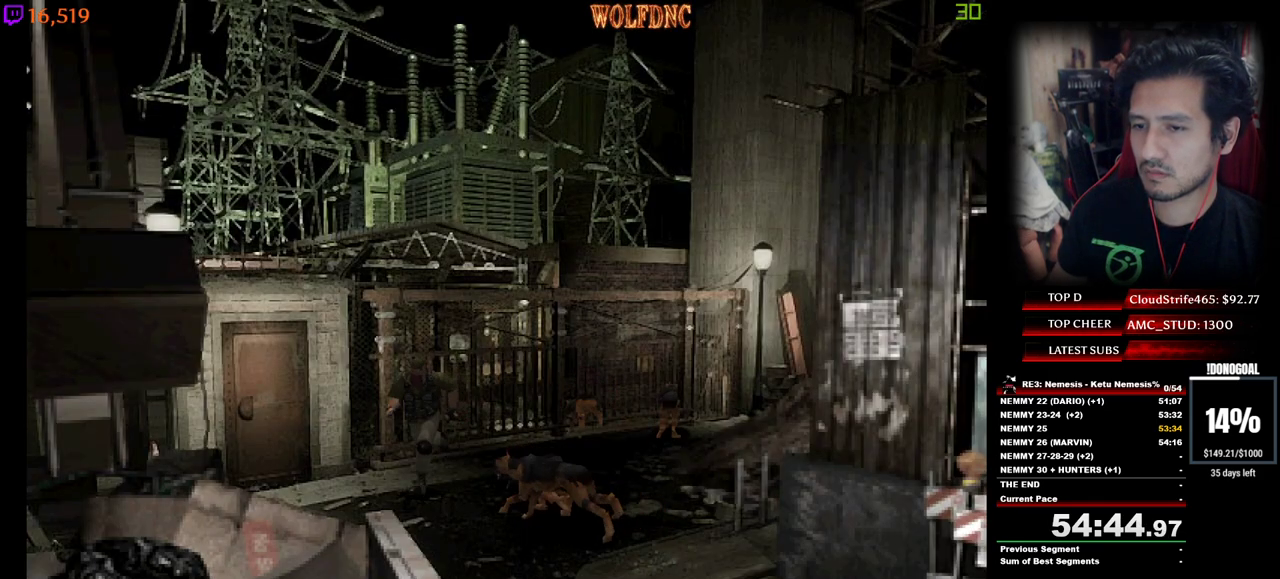
{"keys": ["a", "num4", "w"], "events": [[34, "a", "down"], [267, "a", "up"], [417, "a", "down"]]}
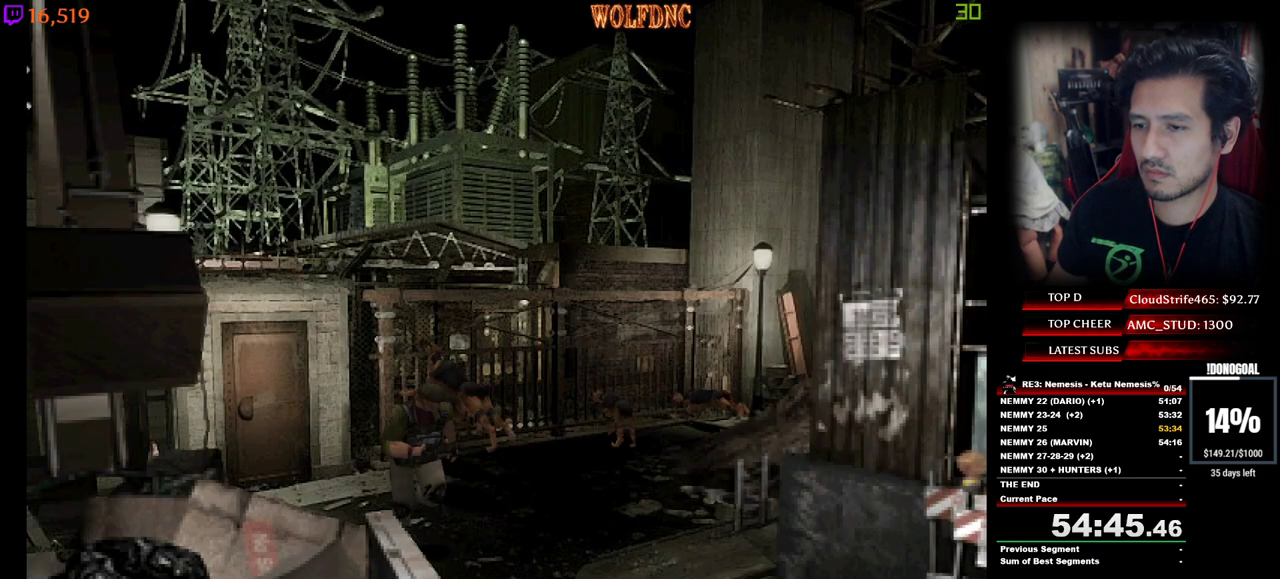
{"keys": ["num4", "w"], "events": [[100, "a", "up"]]}
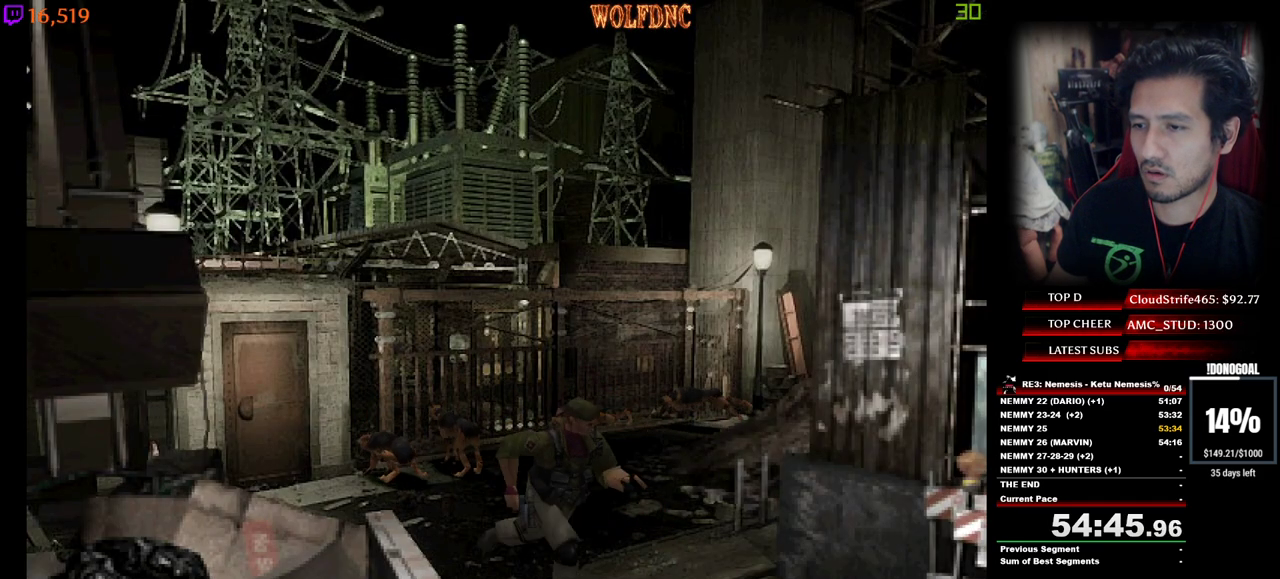
{"keys": ["num4", "w"], "events": []}
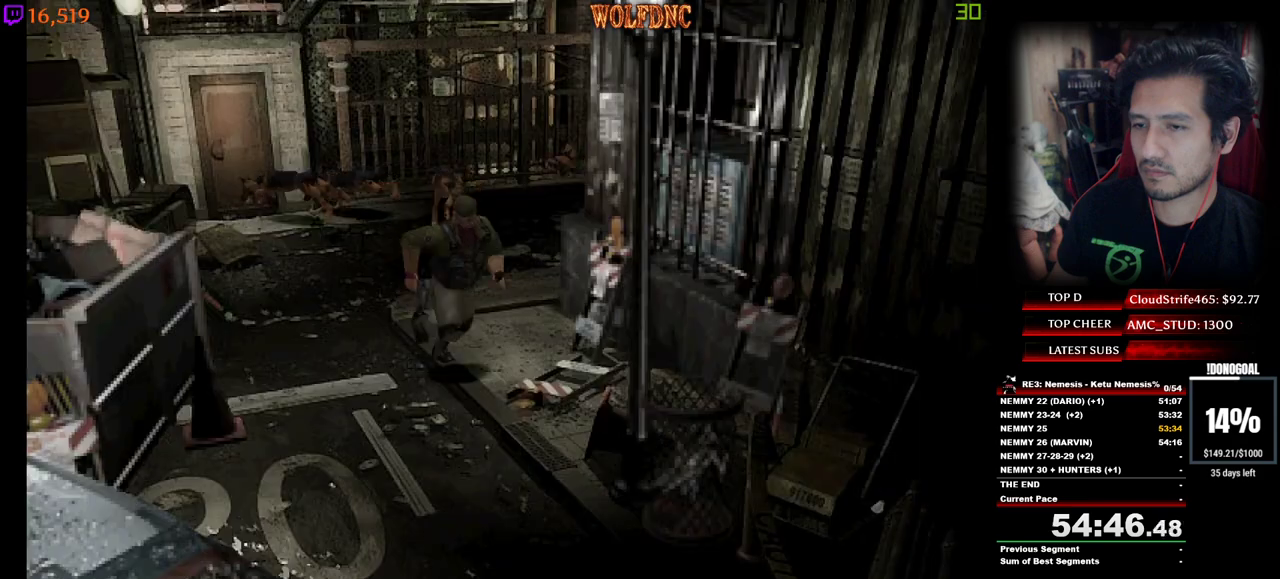
{"keys": ["num4", "w"], "events": [[267, "d", "down"], [367, "d", "up"]]}
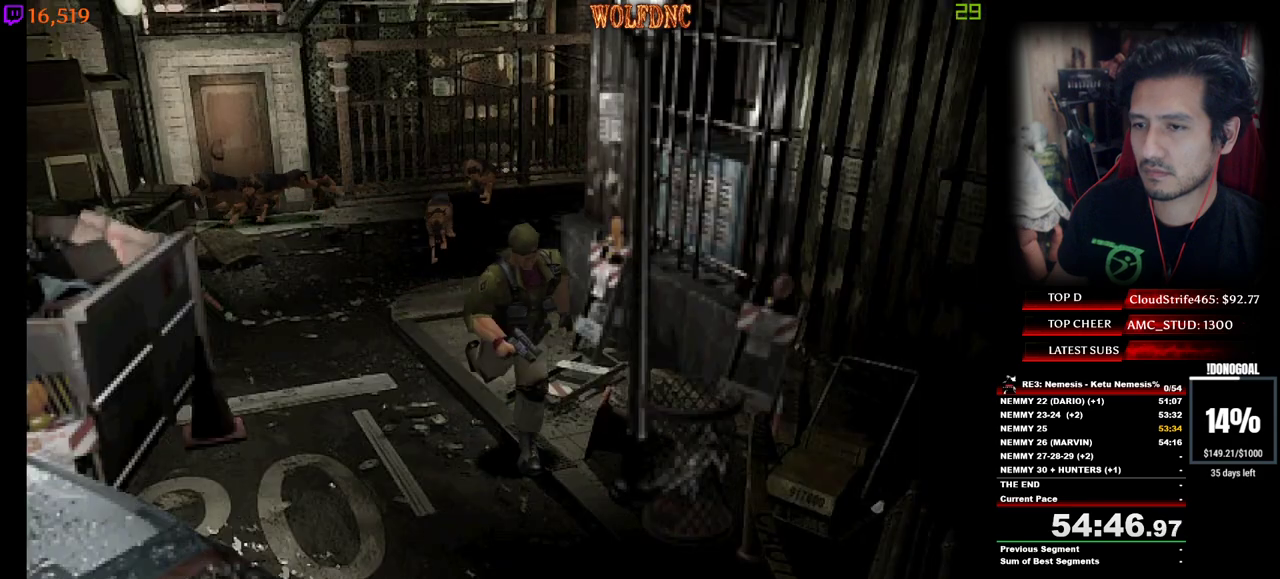
{"keys": ["num4", "w"], "events": []}
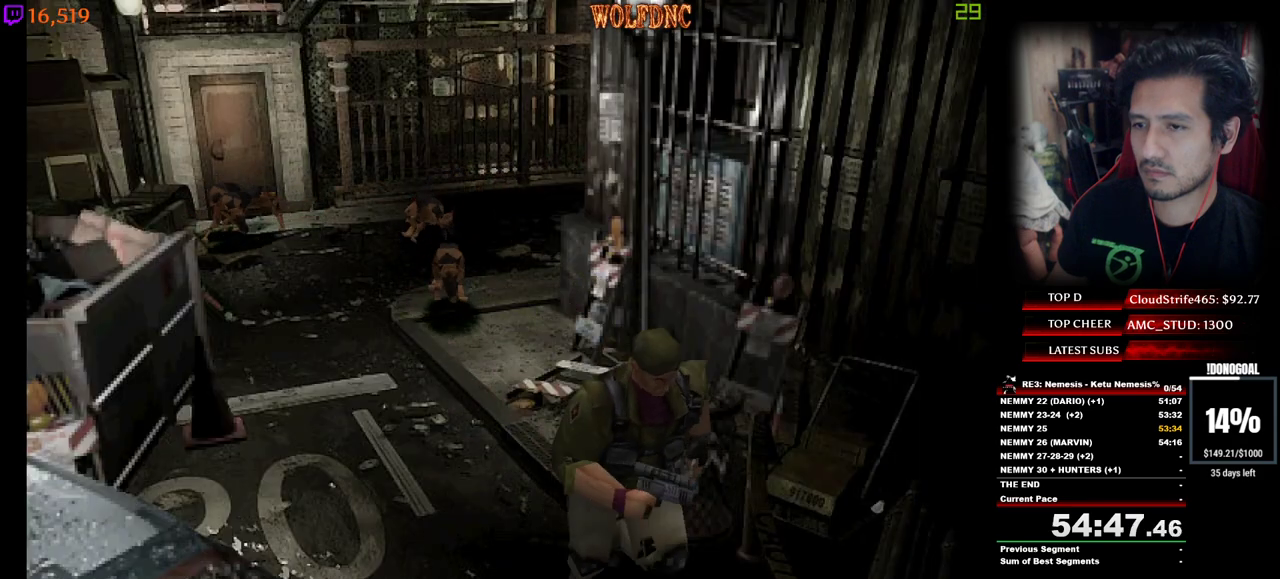
{"keys": ["num4", "w"], "events": []}
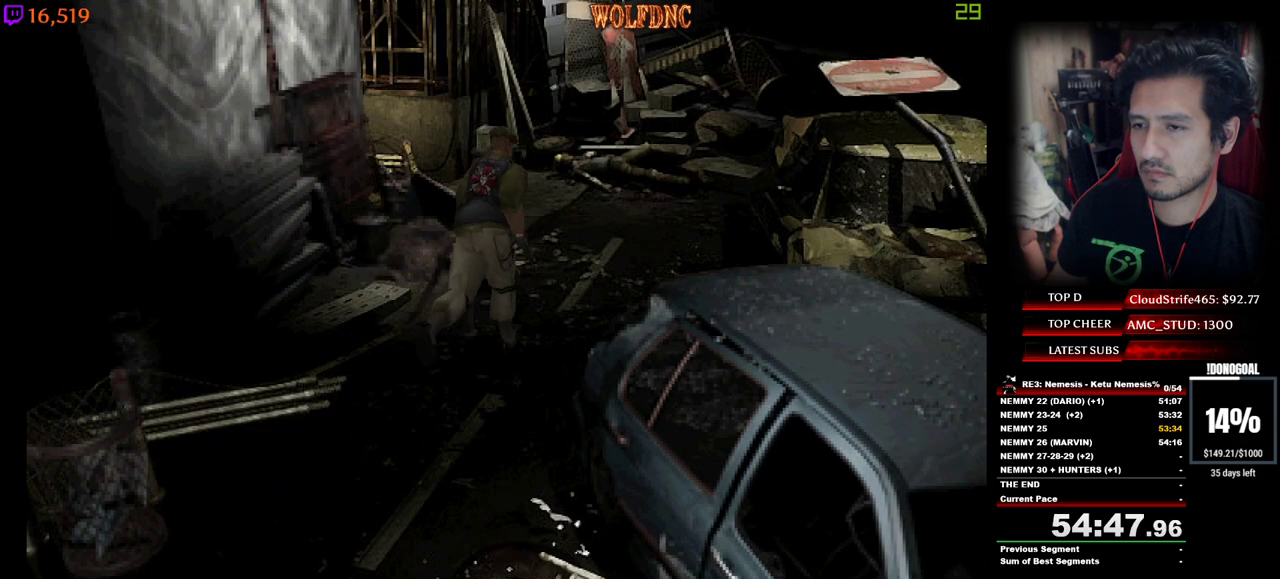
{"keys": ["a", "num4", "w"], "events": [[134, "a", "down"], [267, "a", "up"], [450, "a", "down"]]}
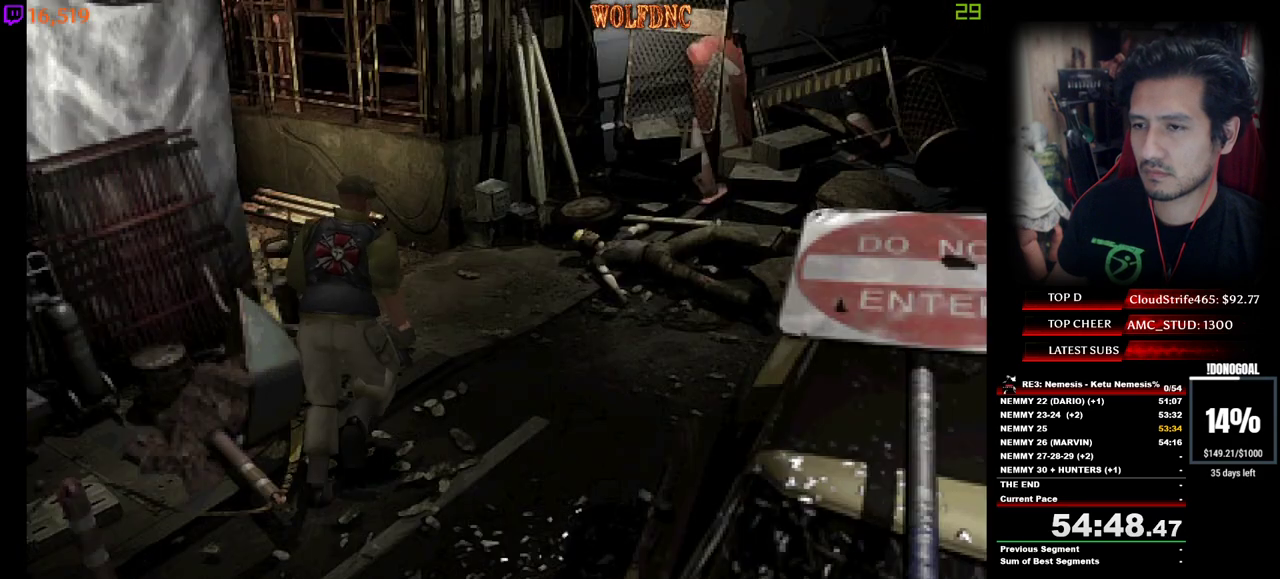
{"keys": ["a", "num4", "w"], "events": [[50, "a", "up"], [150, "a", "down"], [234, "a", "up"], [384, "a", "down"]]}
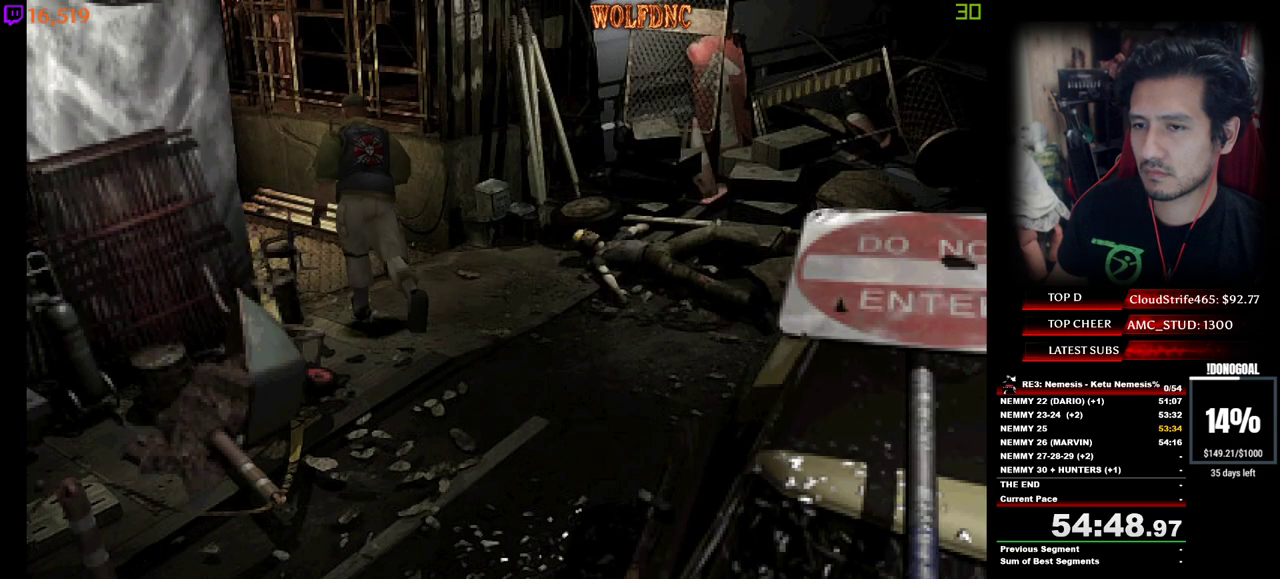
{"keys": ["num4", "w"], "events": [[17, "a", "up"], [117, "a", "down"], [200, "a", "up"]]}
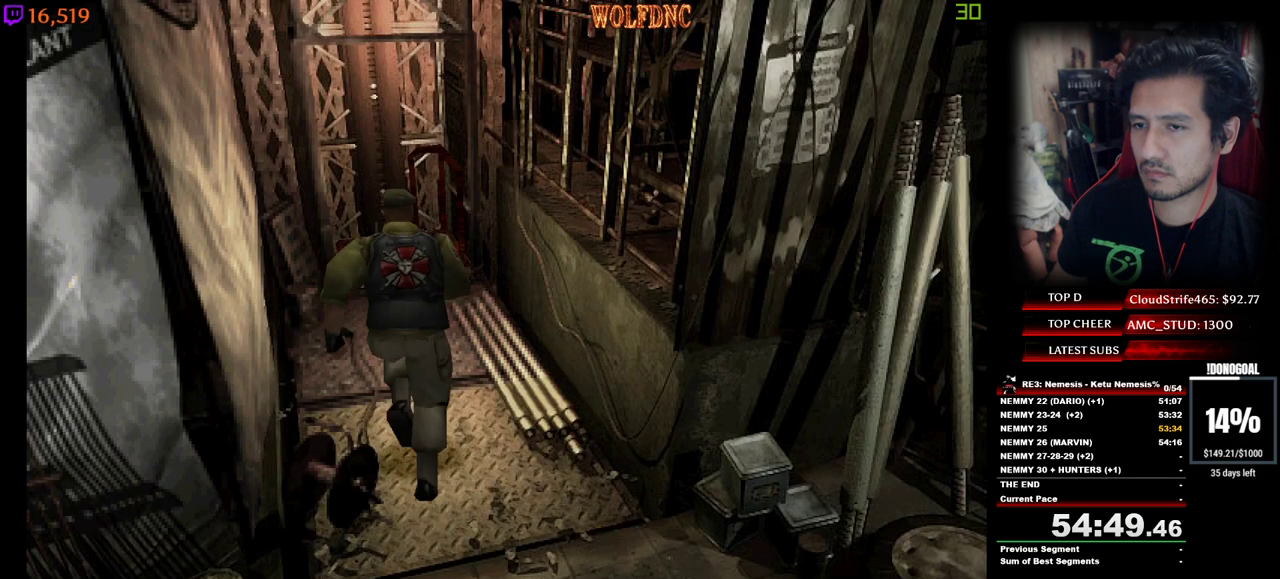
{"keys": ["num2", "num4", "w"], "events": [[217, "num2", "down"]]}
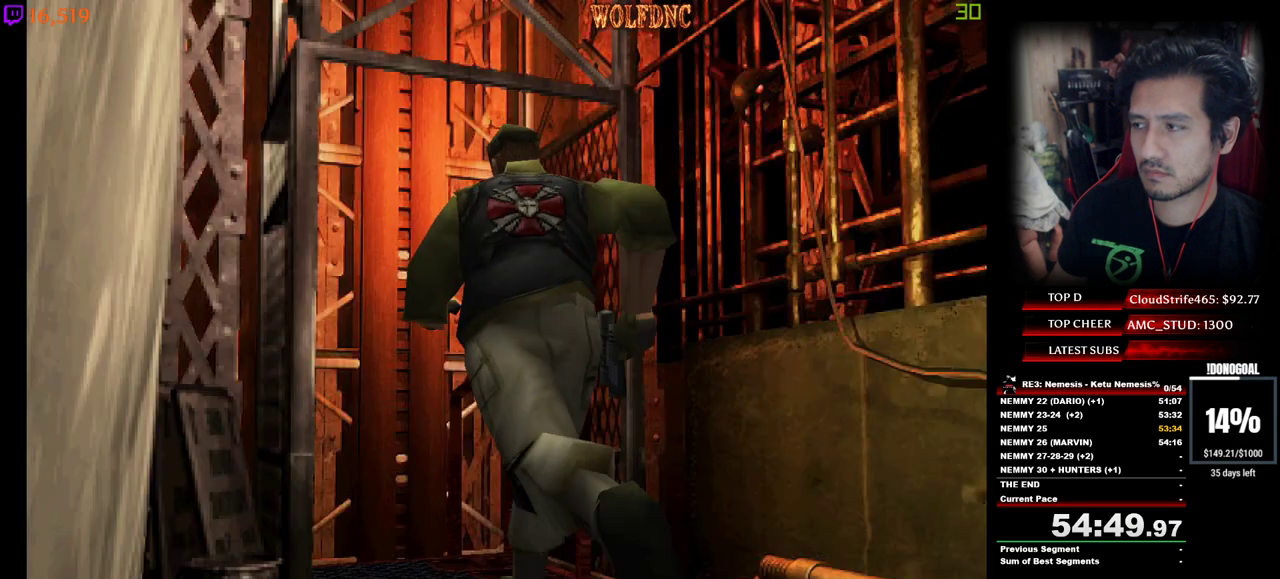
{"keys": ["num2", "num4", "w"], "events": []}
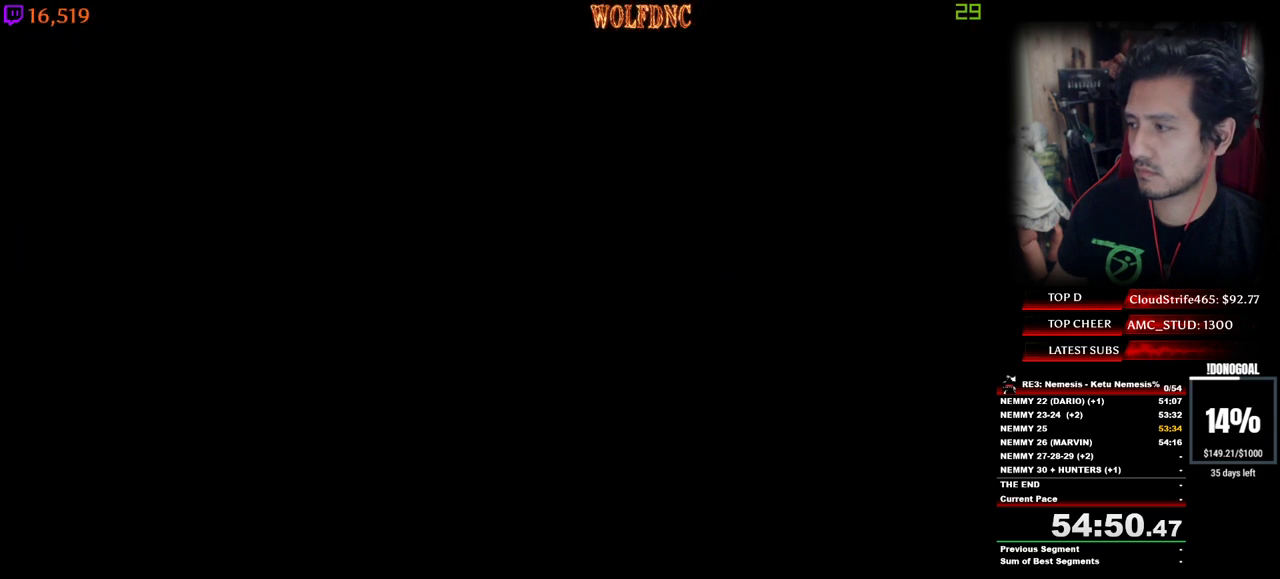
{"keys": [], "events": [[67, "num2", "up"], [67, "space", "down"], [117, "num4", "up"], [117, "w", "up"], [167, "space", "up"], [200, "w", "down"], [250, "space", "down"], [350, "space", "up"], [484, "w", "up"]]}
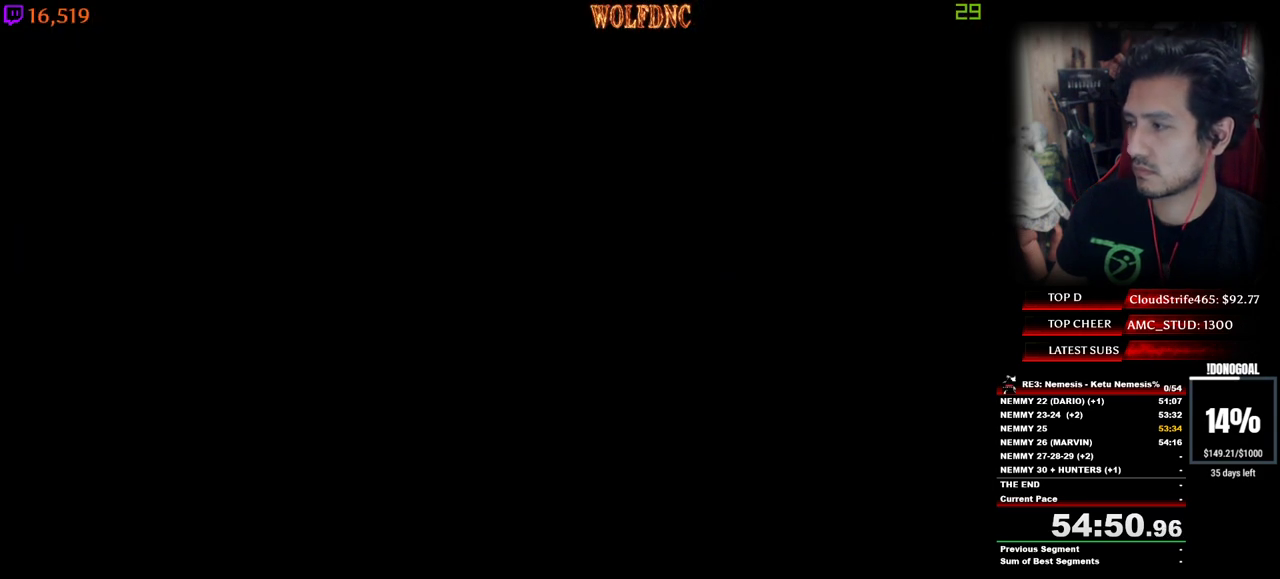
{"keys": [], "events": []}
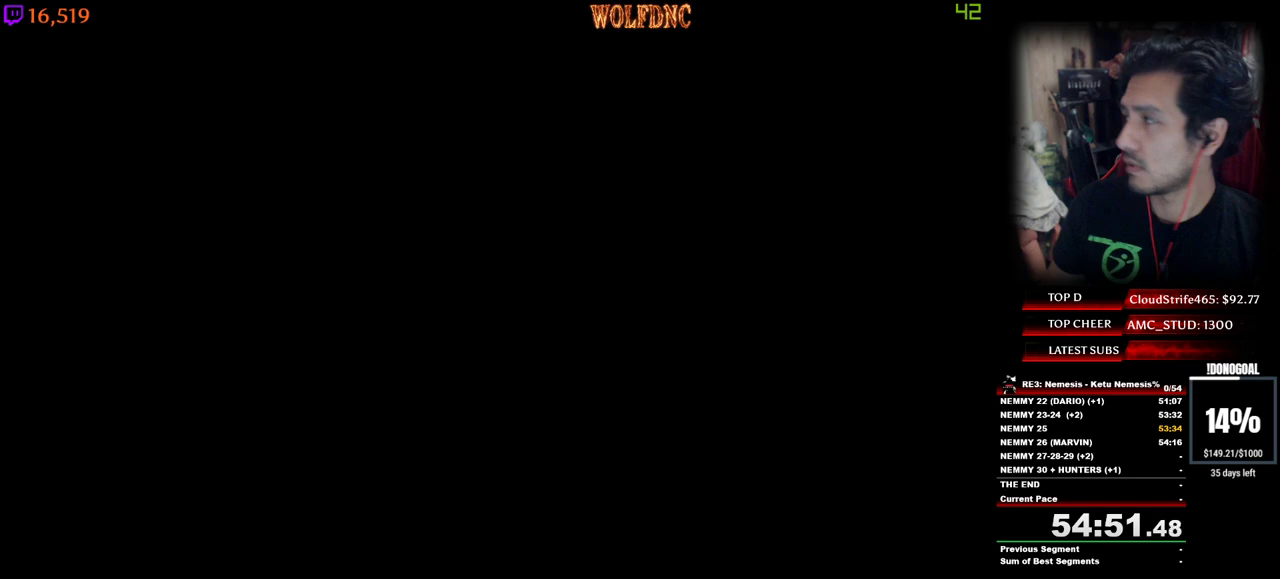
{"keys": [], "events": []}
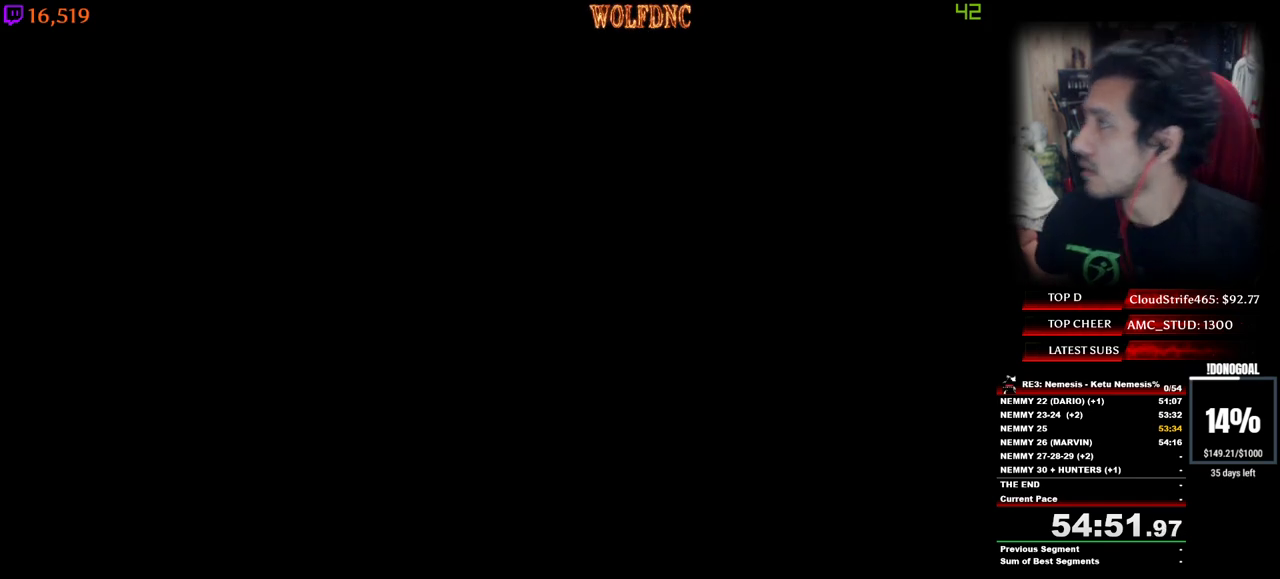
{"keys": [], "events": []}
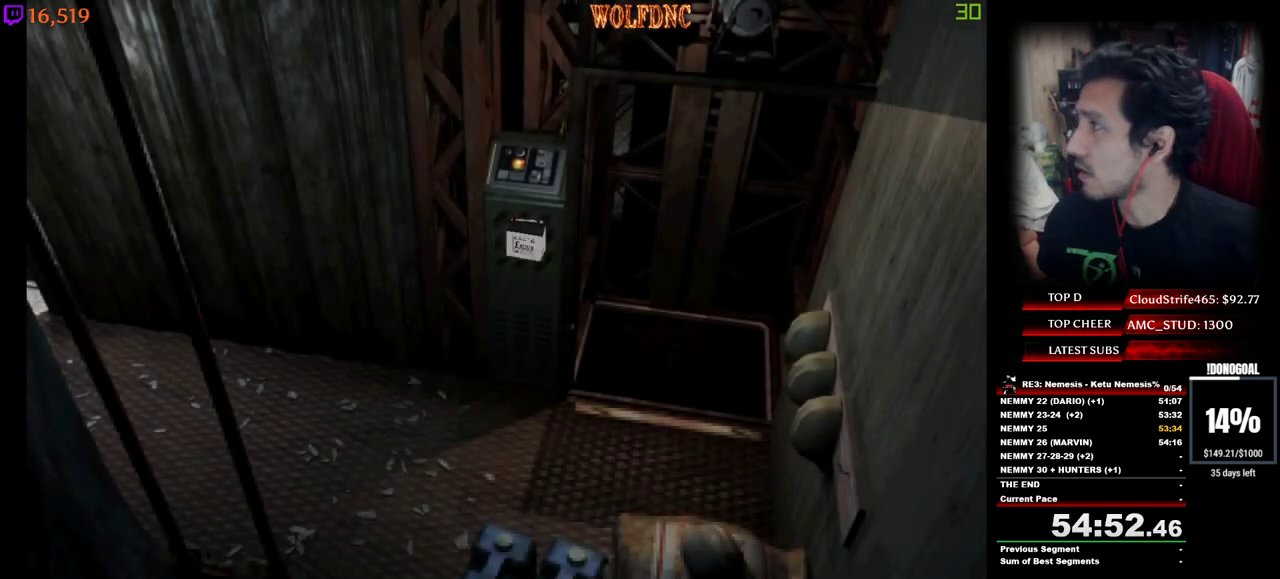
{"keys": [], "events": []}
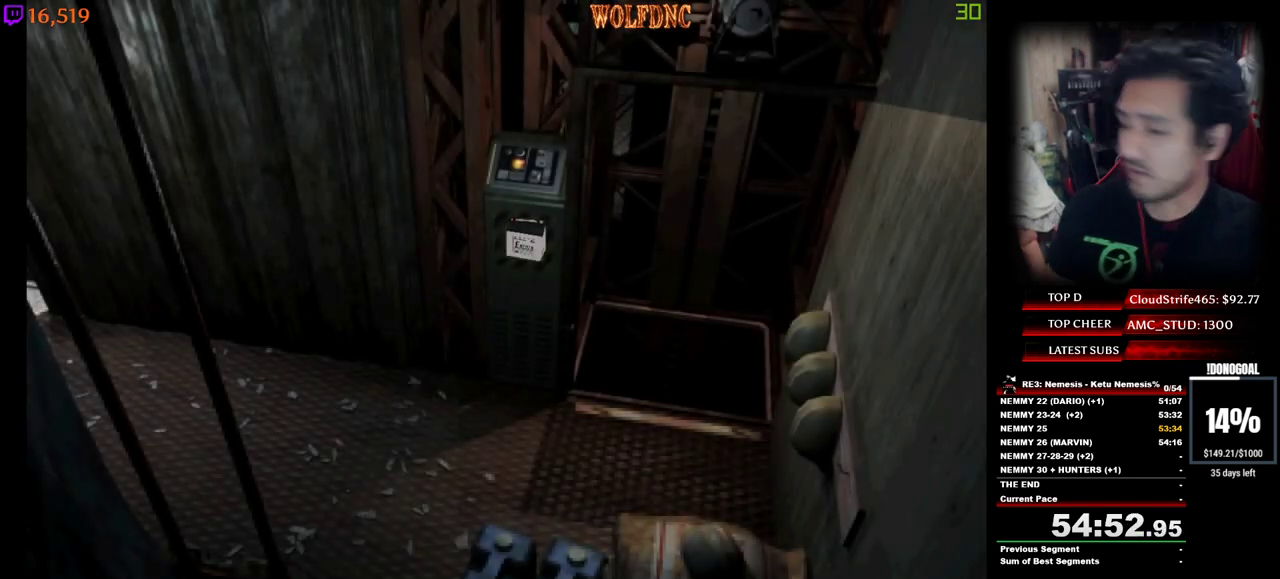
{"keys": [], "events": []}
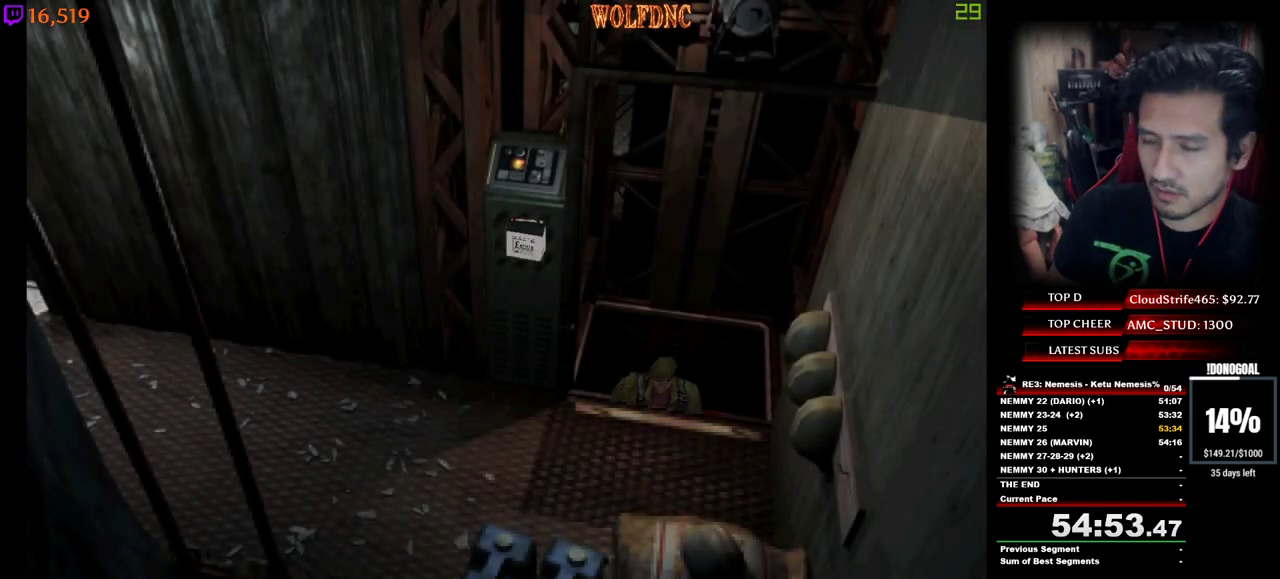
{"keys": ["w"], "events": [[484, "w", "down"]]}
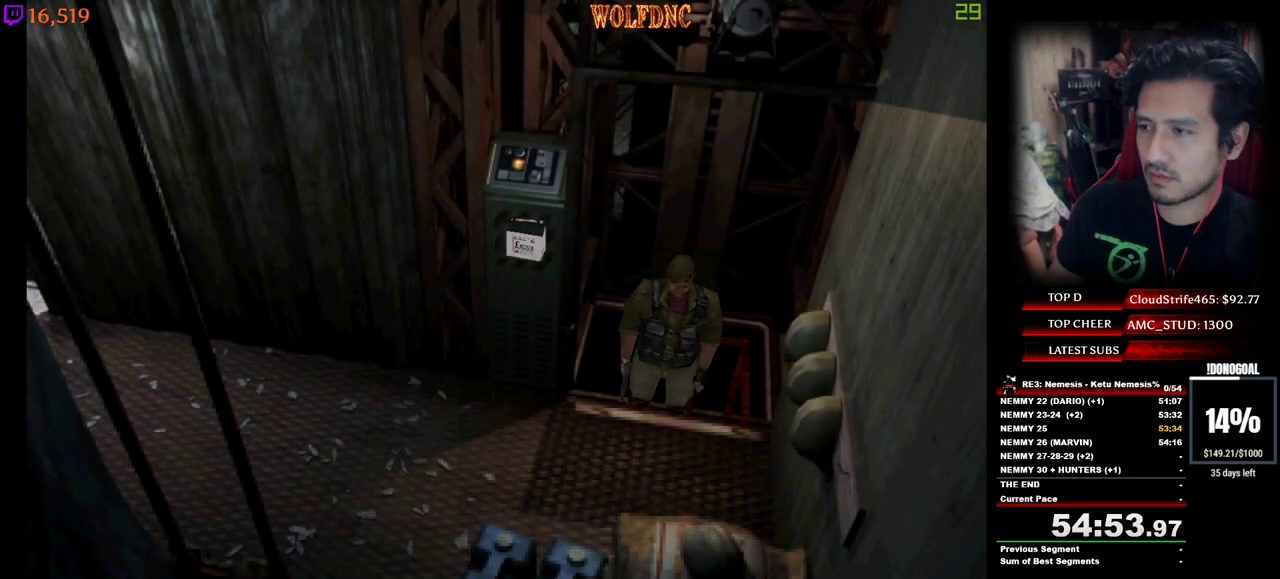
{"keys": [], "events": [[500, "w", "up"]]}